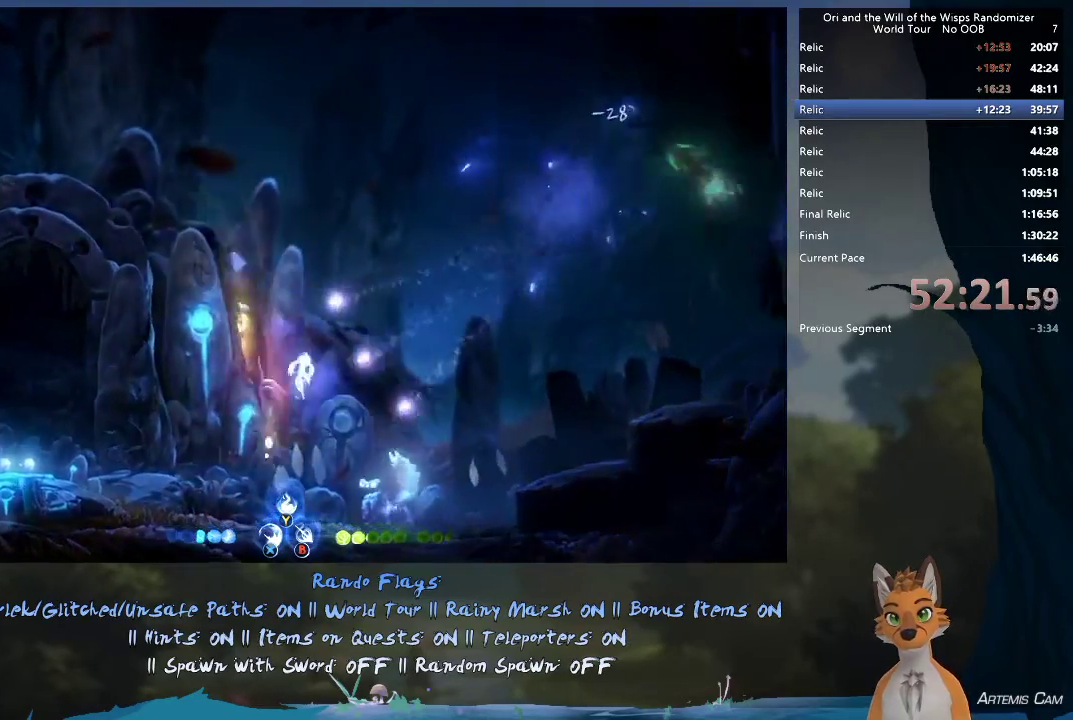
Gameplay with a controller (Xbox layout); each line is a JSON object with the inputs held at the frame after it (dt_ms = milliseconds from this image to that frame). "events" lists button and stick changes between this image and that frame as [ms after this image, input, new state], when the widget could be followed in between. This overlay highlights the sticks when they move; stick clicks (L3 R3) are not distinguishable. Not read: L3 R3.
{"dt_ms": 700, "buttons": [], "left_stick": "right", "right_stick": "center", "events": [[700, "left_stick", "right"]]}
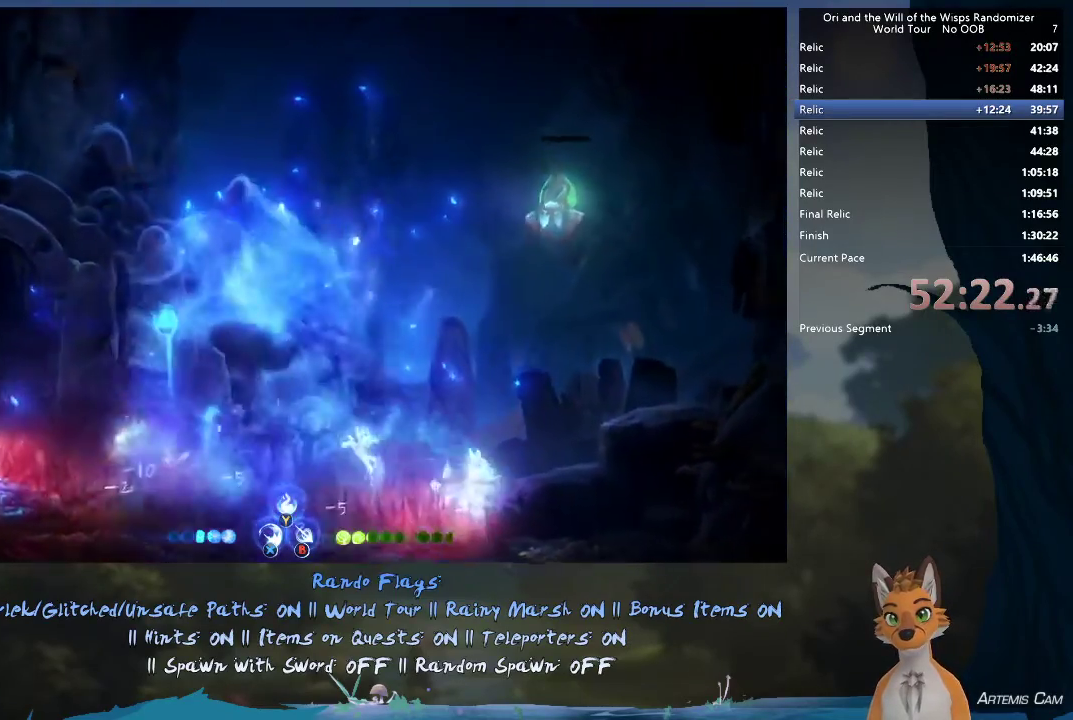
{"dt_ms": 500, "buttons": ["A"], "left_stick": "right", "right_stick": "center", "events": [[83, "R1", "down"], [367, "R1", "up"], [450, "A", "down"]]}
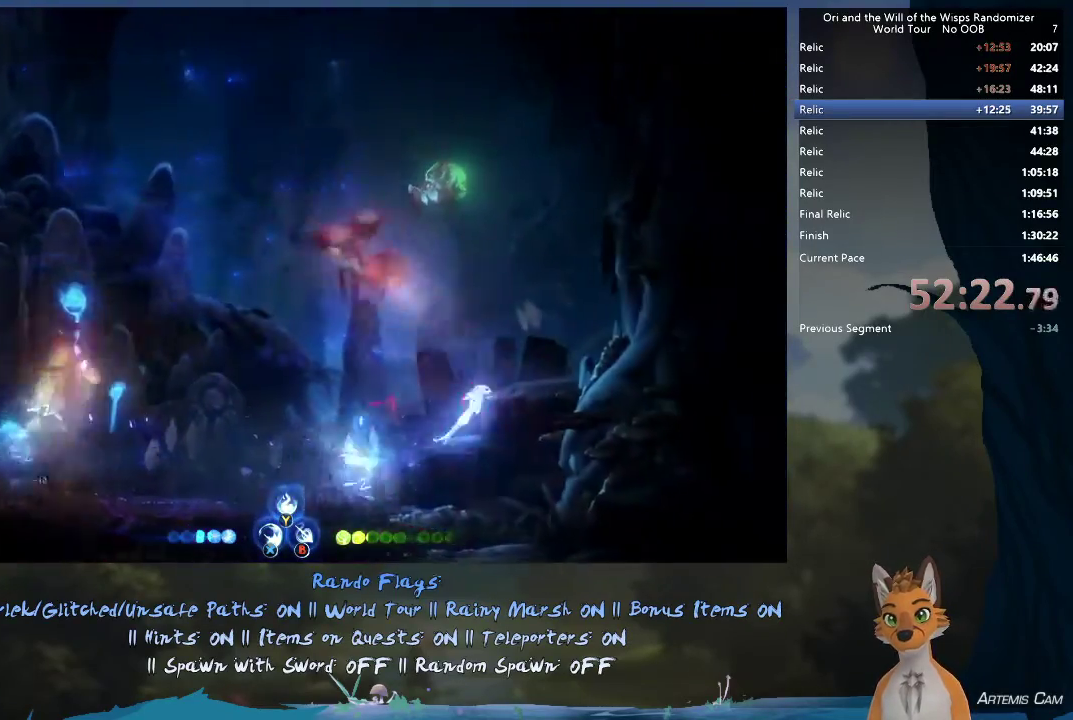
{"dt_ms": 700, "buttons": ["B"], "left_stick": "up-left", "right_stick": "center", "events": [[200, "A", "up"], [633, "left_stick", "up-left"], [700, "B", "down"]]}
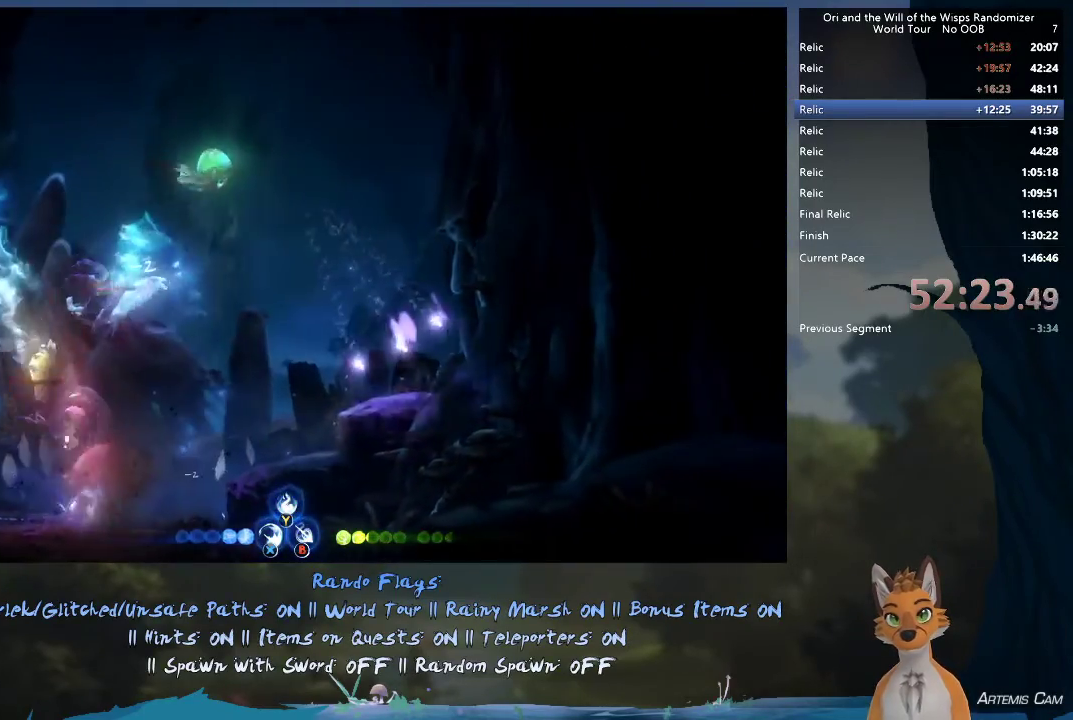
{"dt_ms": 300, "buttons": [], "left_stick": "up-left", "right_stick": "center", "events": [[117, "B", "up"]]}
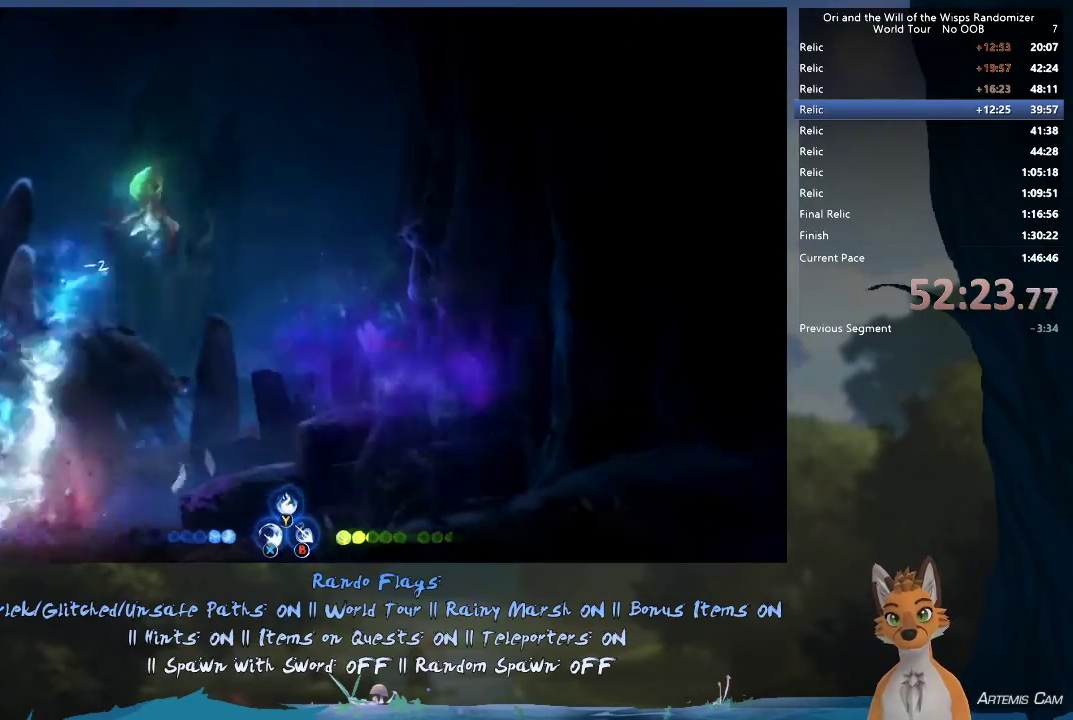
{"dt_ms": 500, "buttons": [], "left_stick": "up-left", "right_stick": "center"}
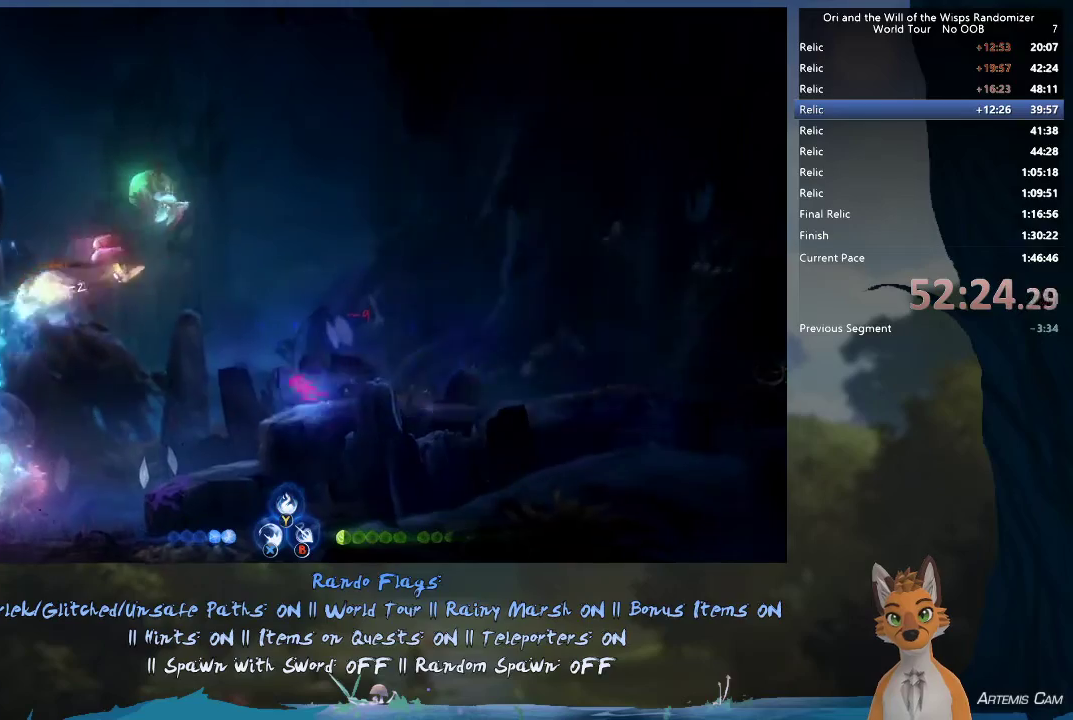
{"dt_ms": 500, "buttons": ["L2"], "left_stick": "right", "right_stick": "center", "events": [[67, "left_stick", "right"], [350, "L2", "down"]]}
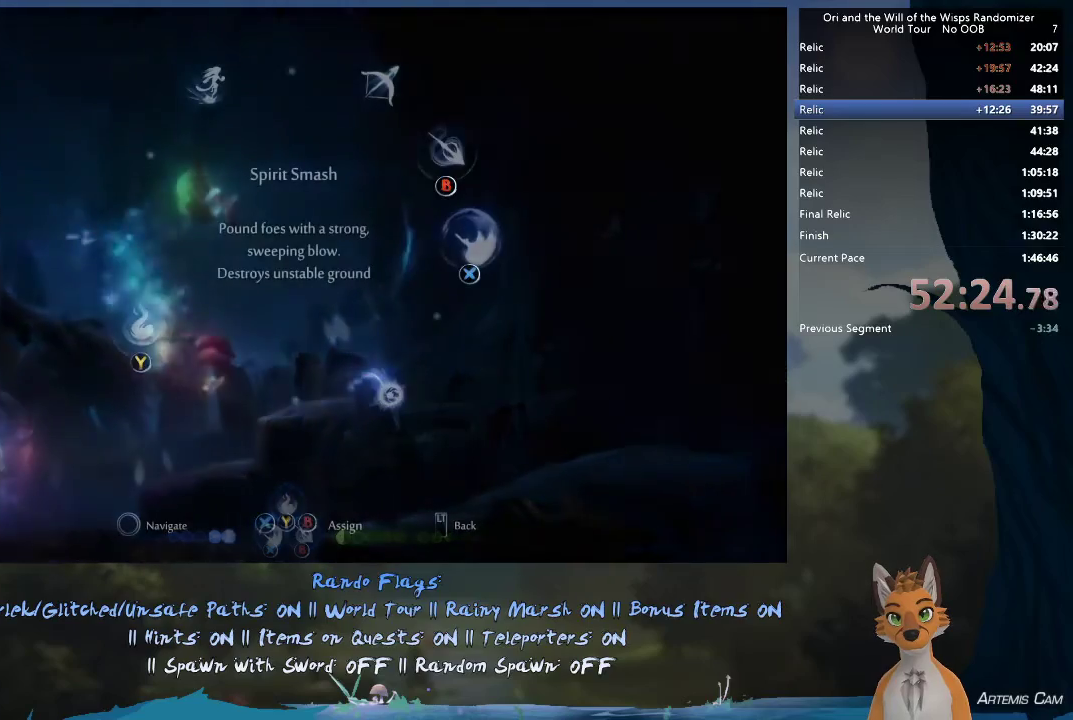
{"dt_ms": 300, "buttons": ["L2"], "left_stick": "up", "right_stick": "center", "events": [[283, "left_stick", "up"]]}